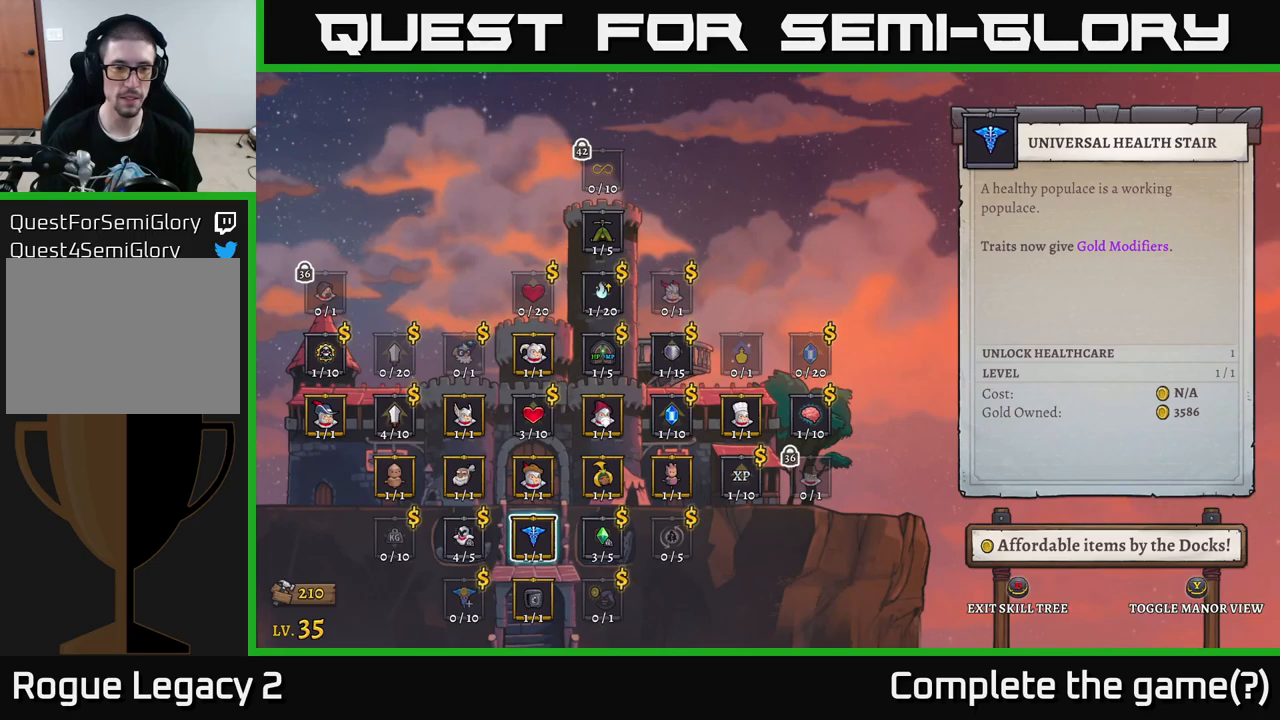
Gameplay with a controller (Xbox layout); each line is a JSON object with the inputs held at the frame after it. "events" lists button and stick changes between this image and that frame as [ms after this image, input, new state], when the widget could be followed in between.
{"buttons": [], "left_stick": "right", "right_stick": "center", "events": [[183, "left_stick", "right"], [367, "left_stick", "center"], [467, "left_stick", "right"]]}
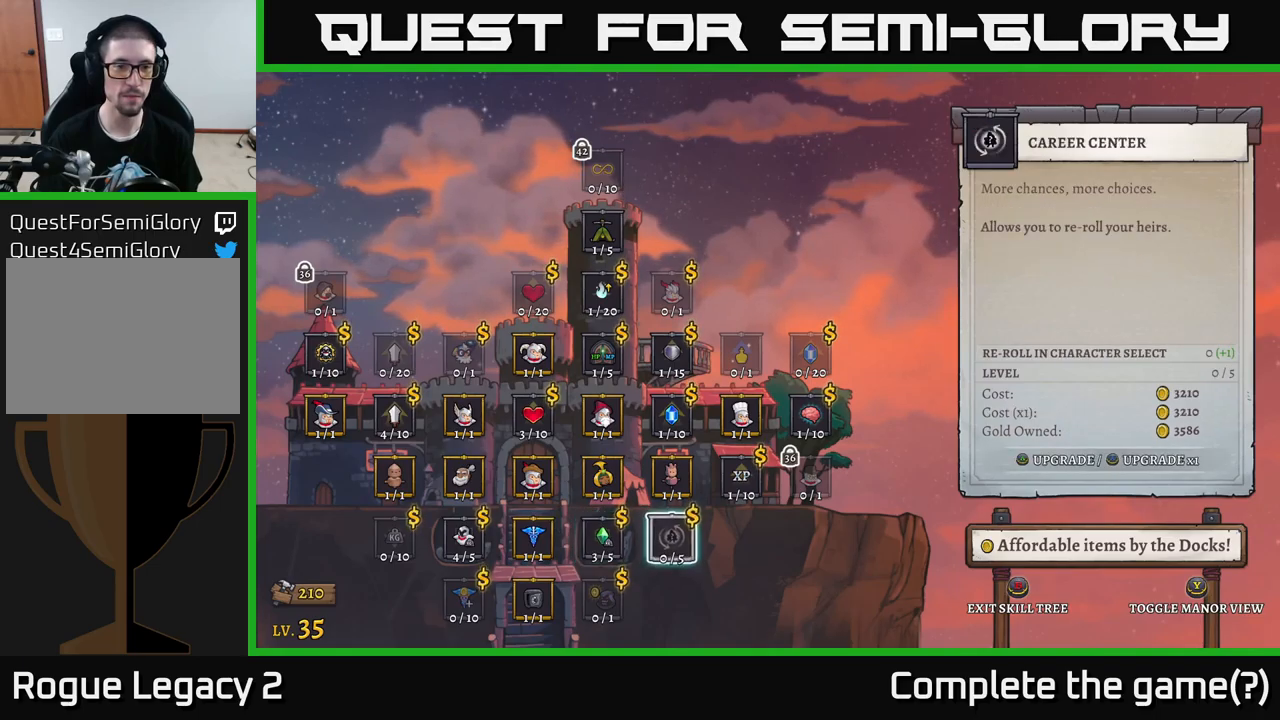
{"buttons": [], "left_stick": "up", "right_stick": "center", "events": [[100, "left_stick", "center"], [183, "left_stick", "up"], [317, "left_stick", "center"], [417, "left_stick", "up"]]}
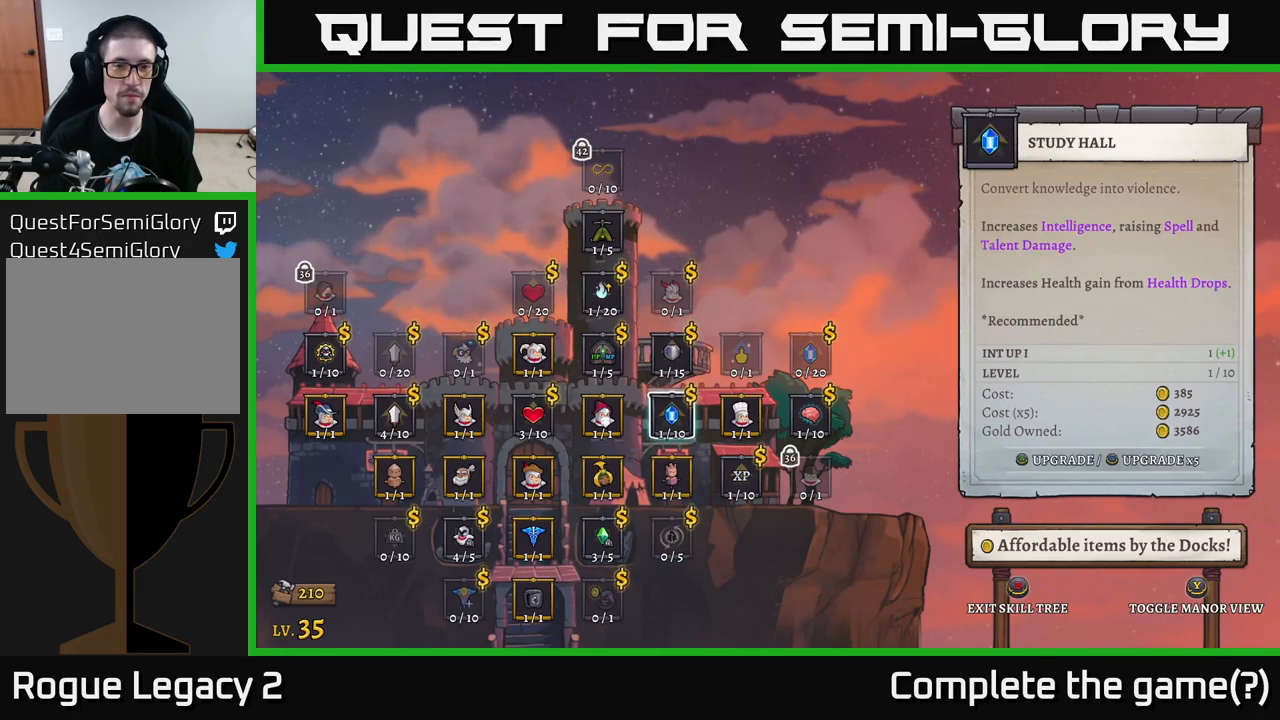
{"buttons": [], "left_stick": "center", "right_stick": "center", "events": [[17, "left_stick", "center"], [117, "left_stick", "up"], [250, "left_stick", "center"], [333, "left_stick", "up"], [450, "left_stick", "center"]]}
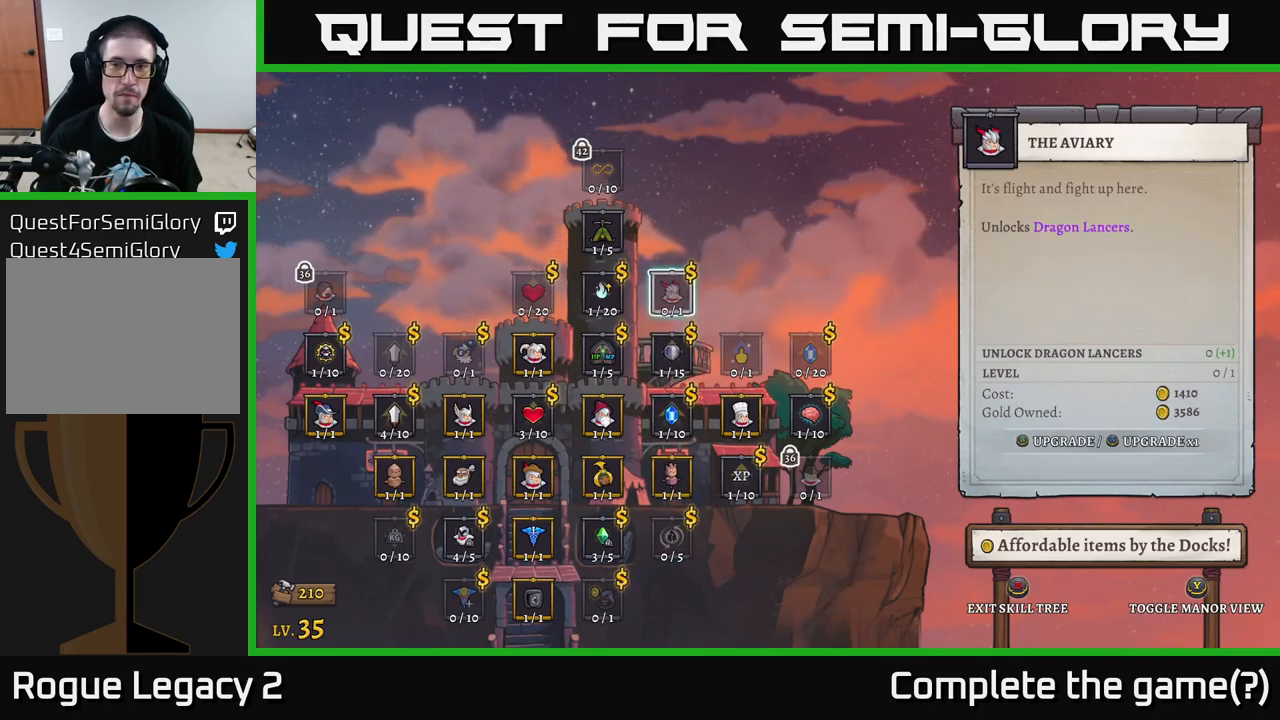
{"buttons": [], "left_stick": "center", "right_stick": "center", "events": []}
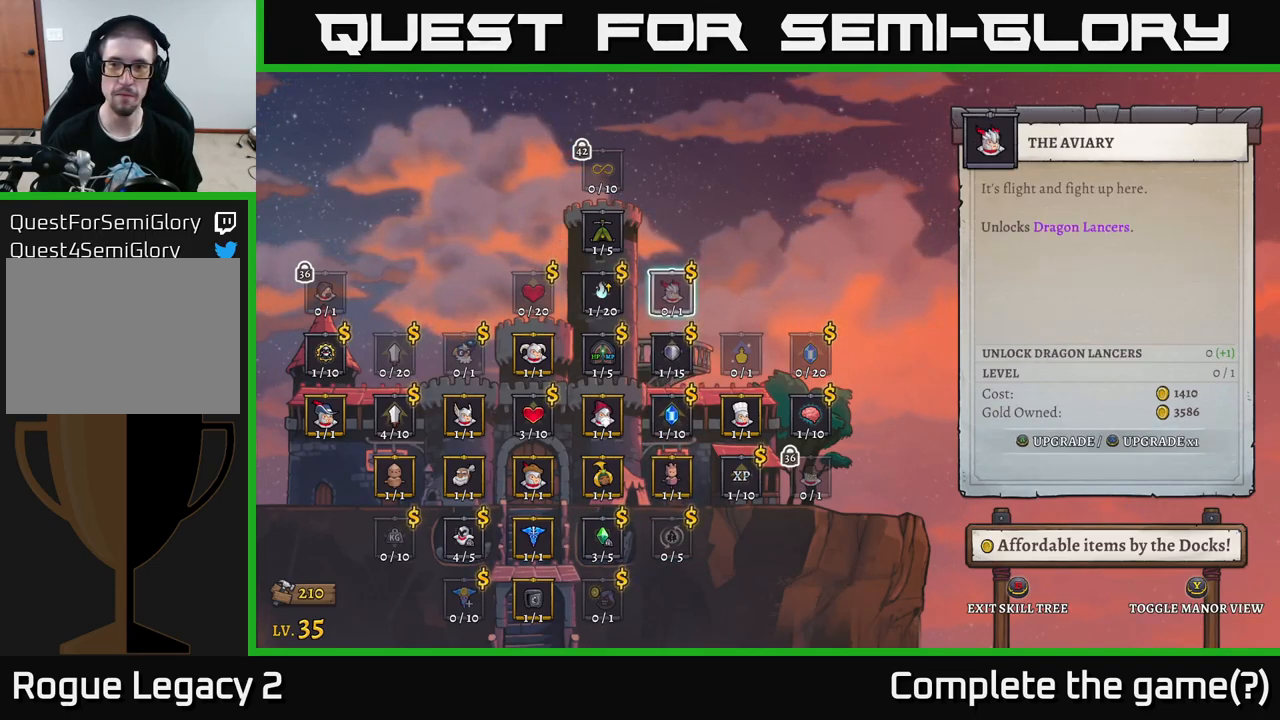
{"buttons": [], "left_stick": "center", "right_stick": "center", "events": []}
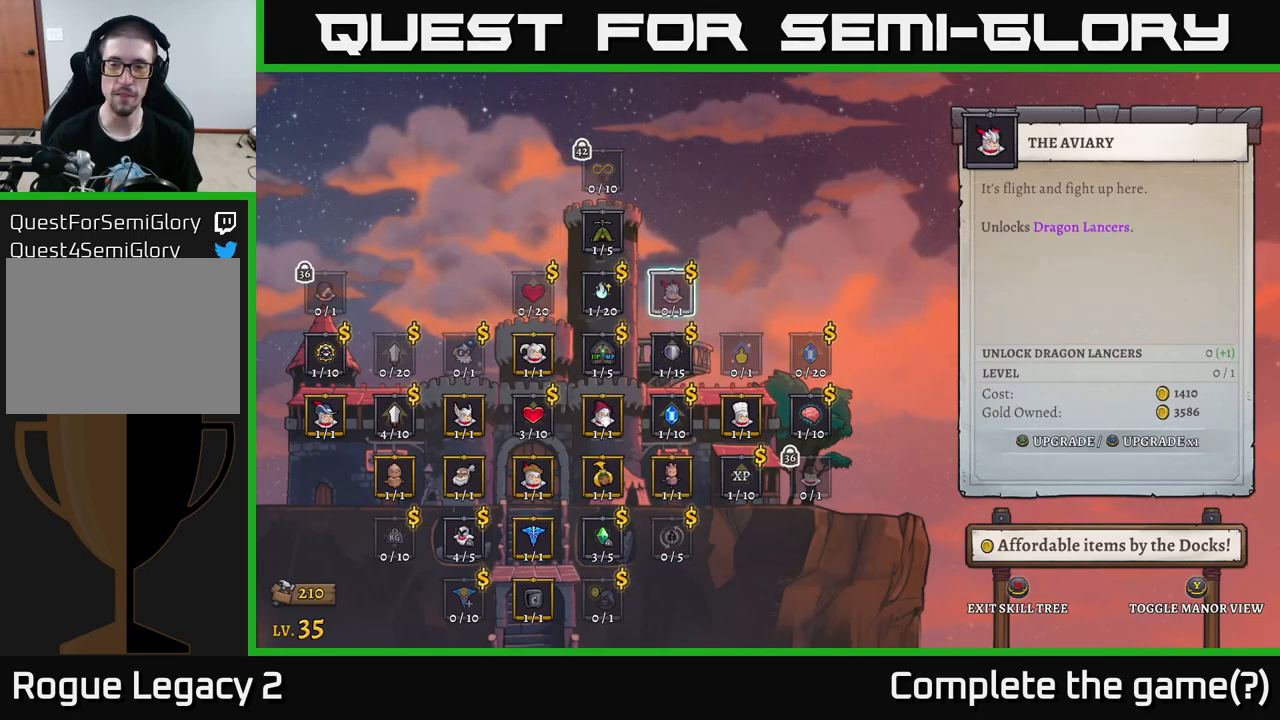
{"buttons": [], "left_stick": "down", "right_stick": "center", "events": [[450, "left_stick", "down"]]}
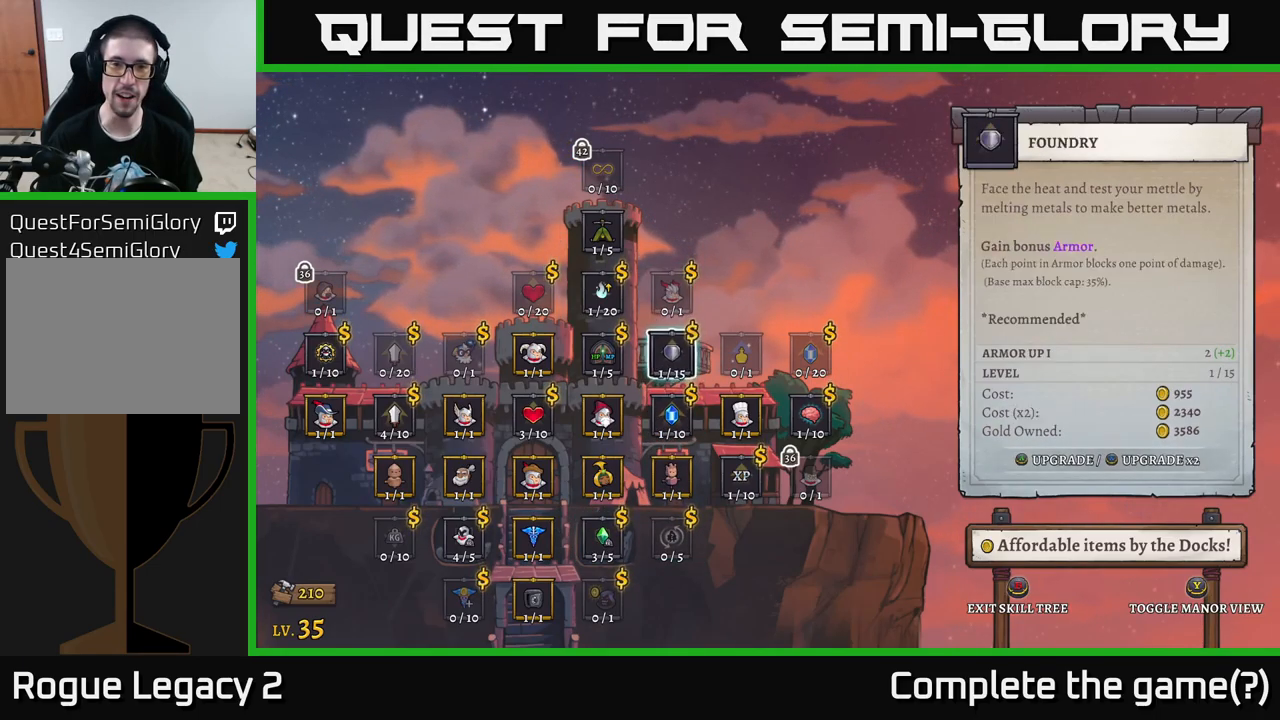
{"buttons": [], "left_stick": "center", "right_stick": "center", "events": [[117, "left_stick", "center"], [167, "left_stick", "up"], [300, "left_stick", "center"]]}
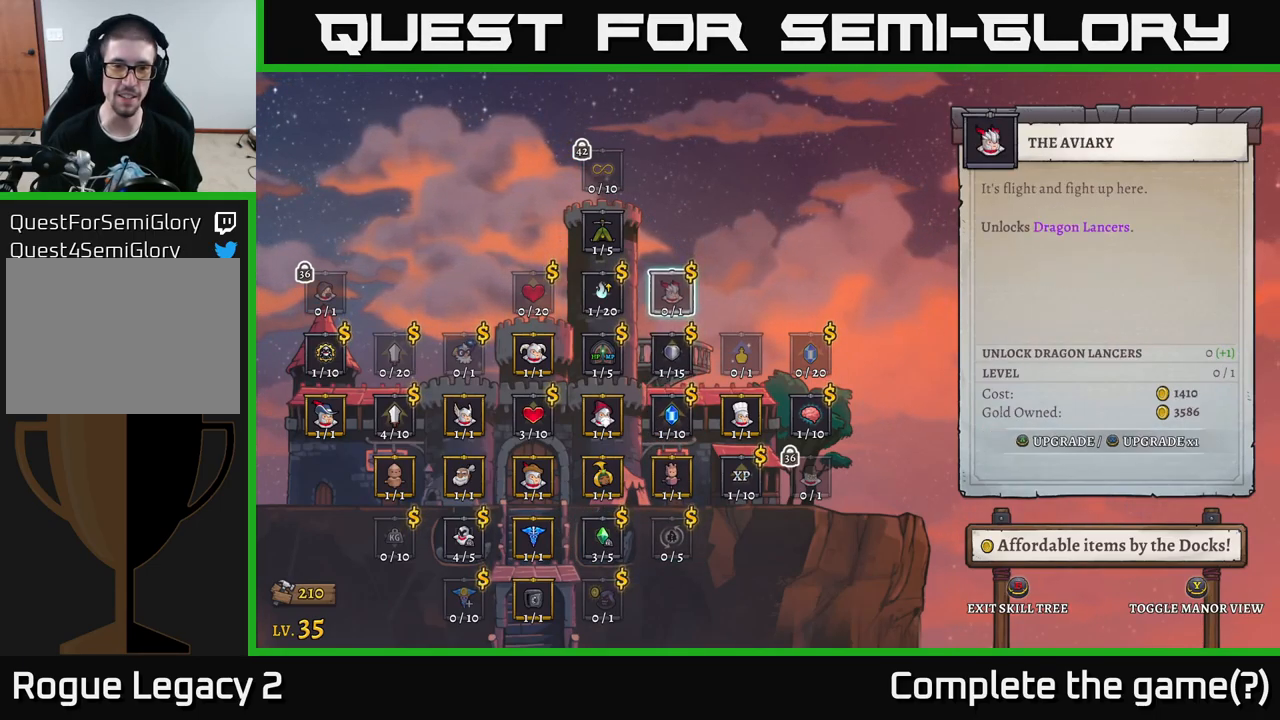
{"buttons": [], "left_stick": "center", "right_stick": "center", "events": []}
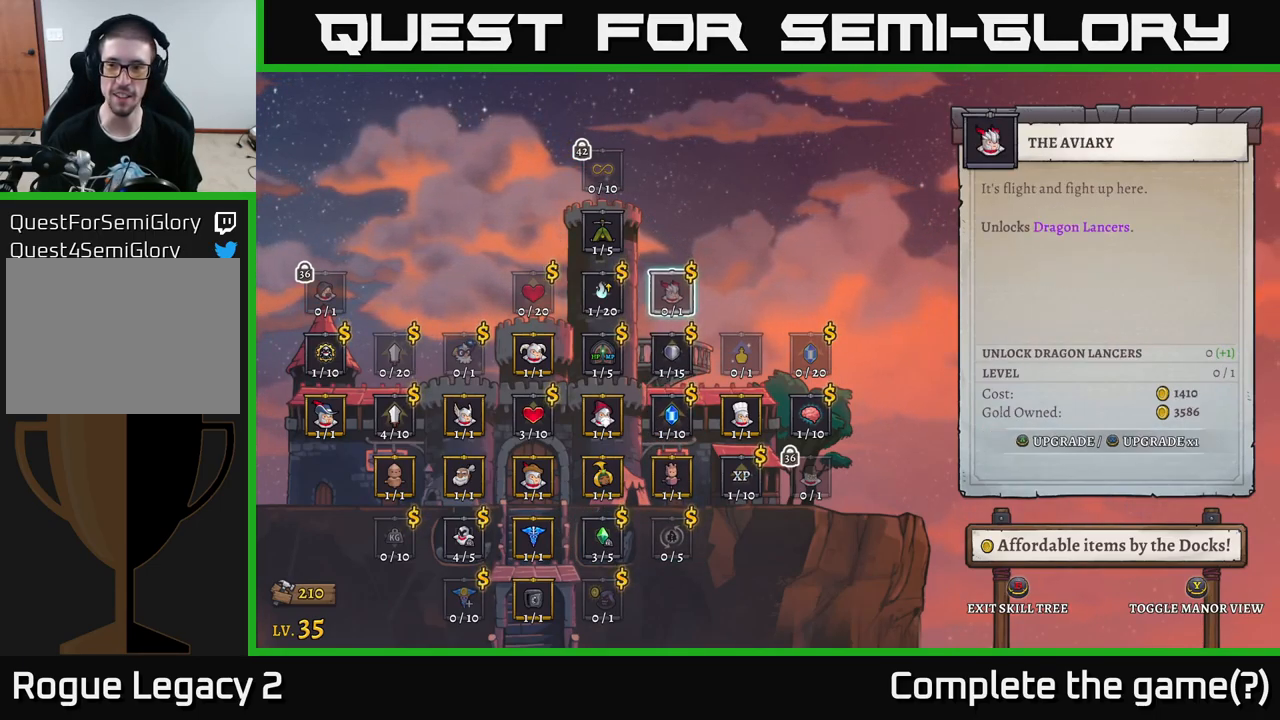
{"buttons": [], "left_stick": "center", "right_stick": "center", "events": [[233, "A", "down"], [300, "A", "up"]]}